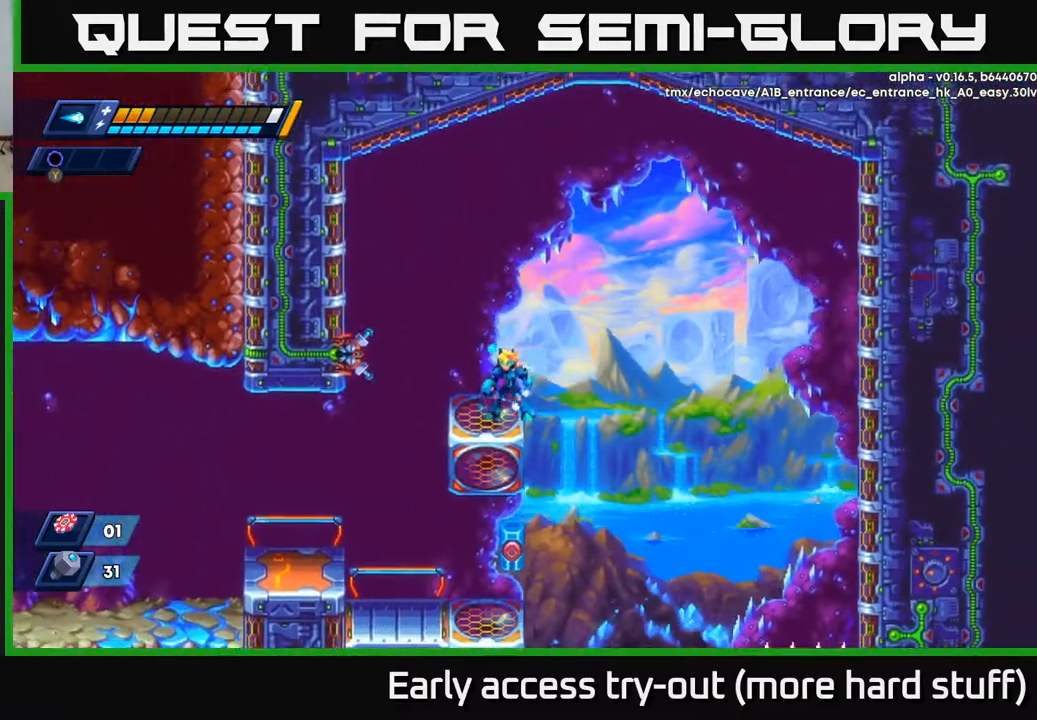
Gameplay with a controller (Xbox layout); each line is a JSON object with the inputs held at the frame after it. "events" lists button and stick changes between this image and that frame as [ms after this image, input, new state], when the widget could be followed in between. Not read: left_stick.
{"buttons": ["DPAD_RIGHT"], "right_stick": "center", "events": [[217, "DPAD_RIGHT", "down"]]}
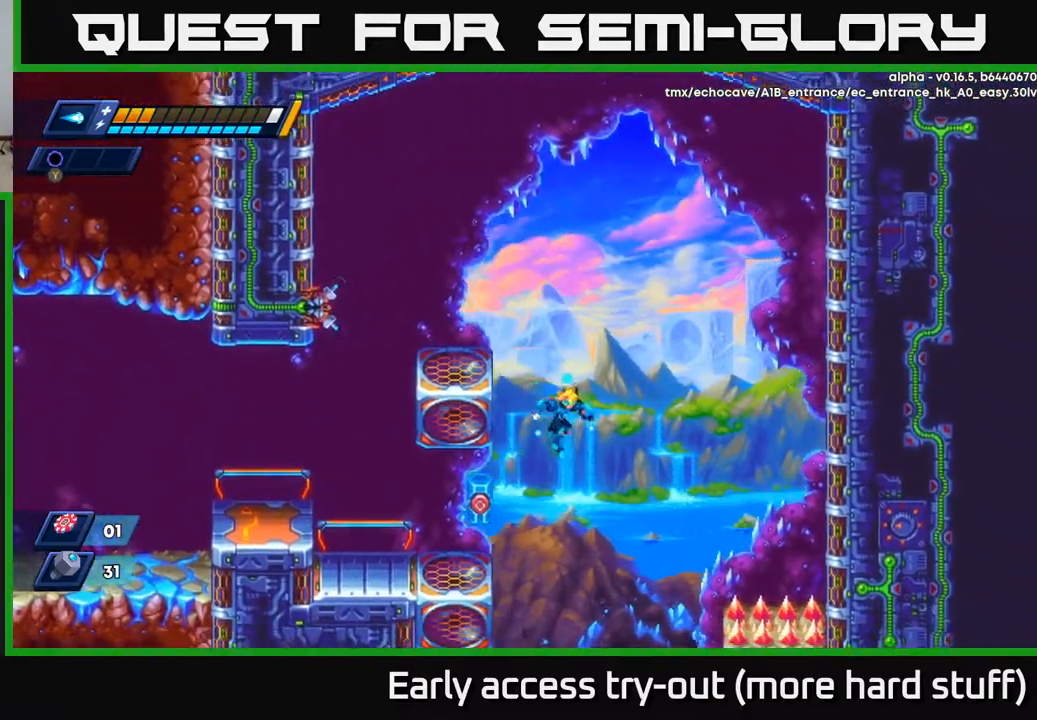
{"buttons": ["DPAD_LEFT"], "right_stick": "center", "events": [[350, "DPAD_RIGHT", "up"], [433, "DPAD_LEFT", "down"]]}
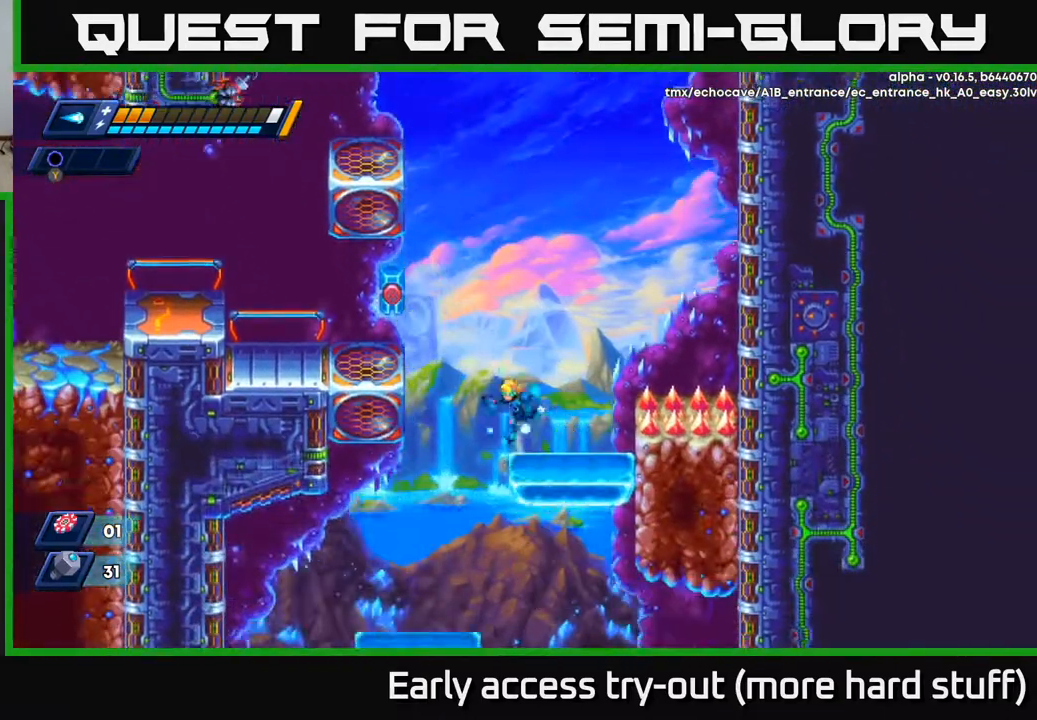
{"buttons": ["DPAD_LEFT"], "right_stick": "center", "events": [[33, "A", "down"], [267, "X", "down"], [317, "A", "up"], [367, "X", "up"]]}
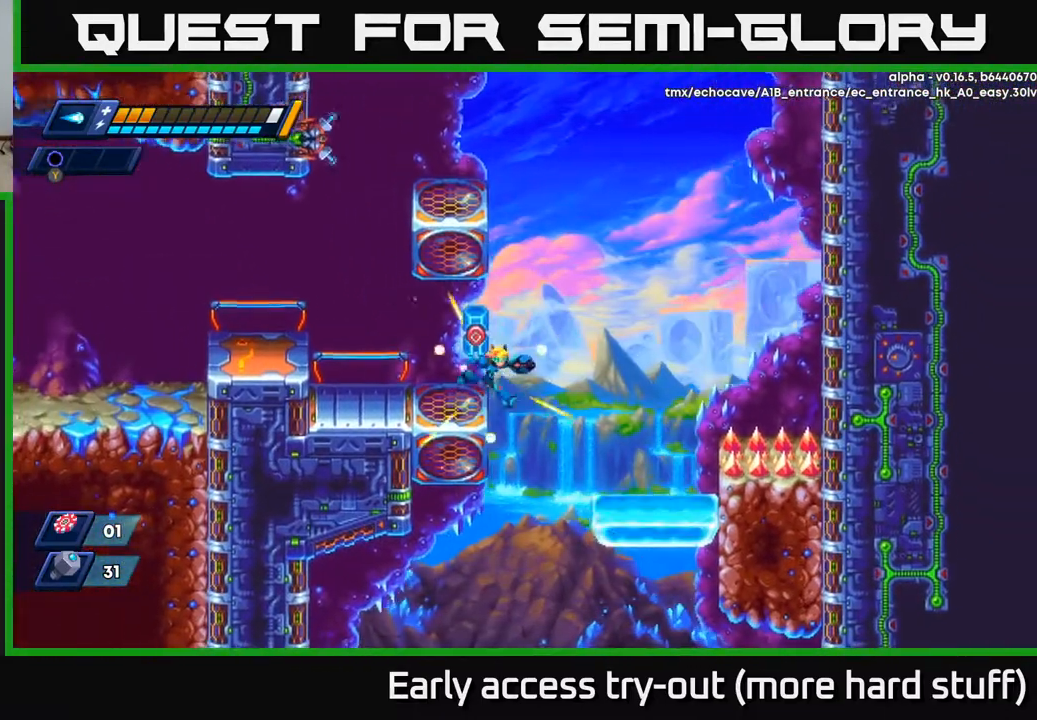
{"buttons": [], "right_stick": "down", "events": [[17, "DPAD_LEFT", "up"], [50, "DPAD_RIGHT", "down"], [267, "DPAD_RIGHT", "up"], [317, "right_stick", "down"], [350, "DPAD_LEFT", "down"], [467, "DPAD_LEFT", "up"]]}
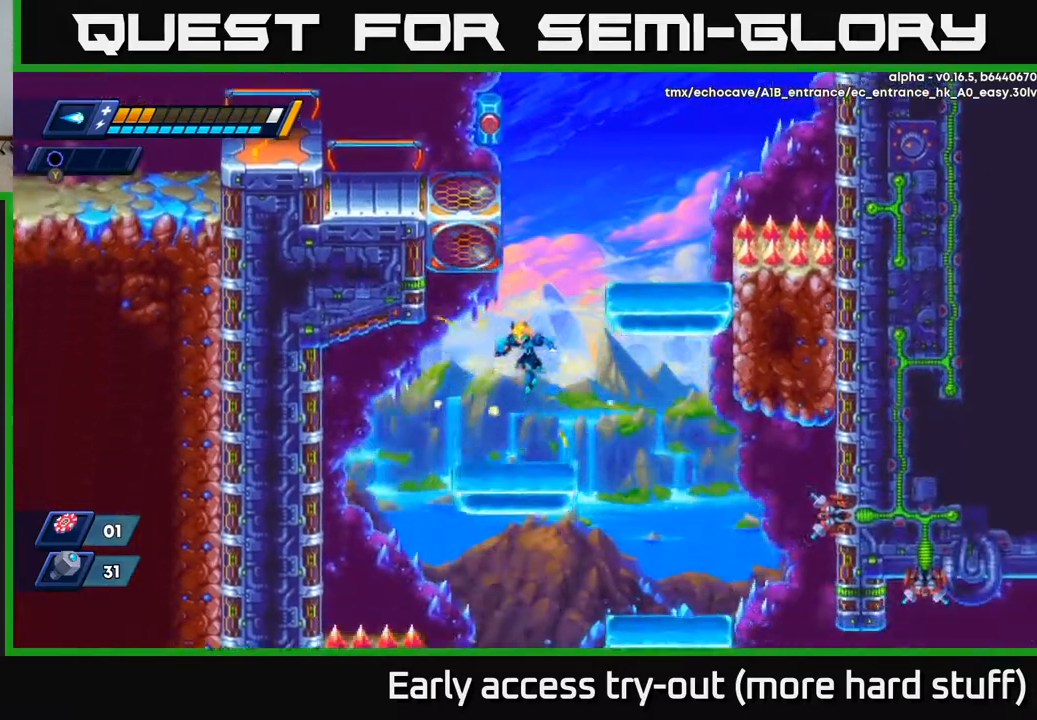
{"buttons": ["DPAD_RIGHT"], "right_stick": "center", "events": [[217, "right_stick", "center"], [233, "DPAD_RIGHT", "down"], [350, "A", "down"], [400, "A", "up"]]}
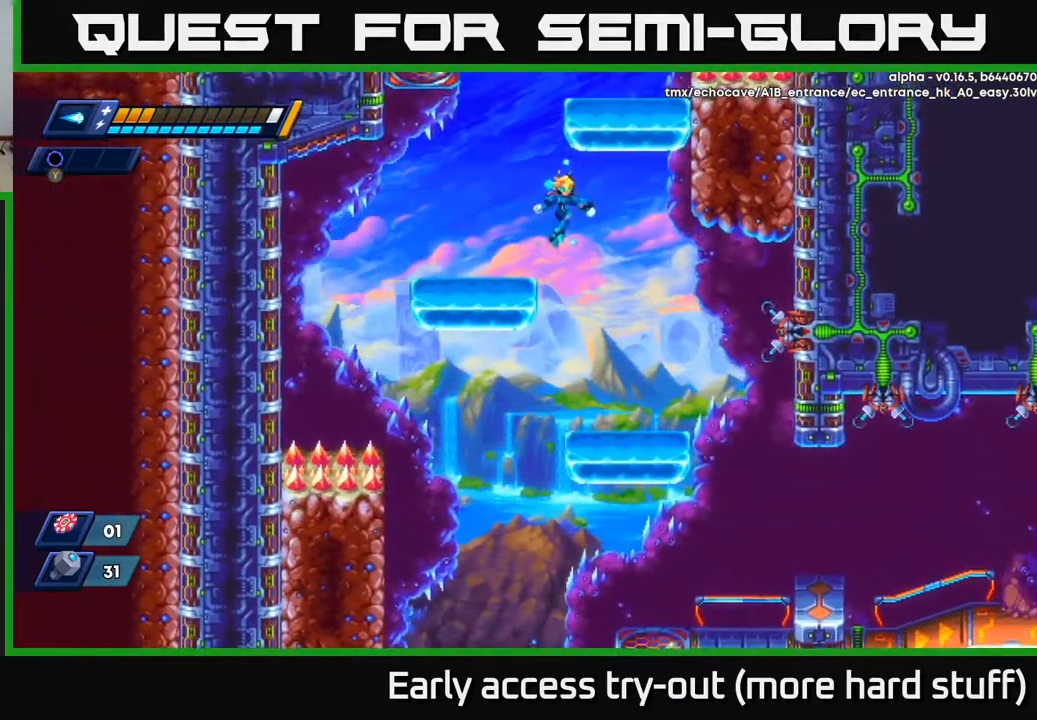
{"buttons": ["DPAD_RIGHT"], "right_stick": "center", "events": [[367, "DPAD_RIGHT", "up"], [383, "DPAD_RIGHT", "down"]]}
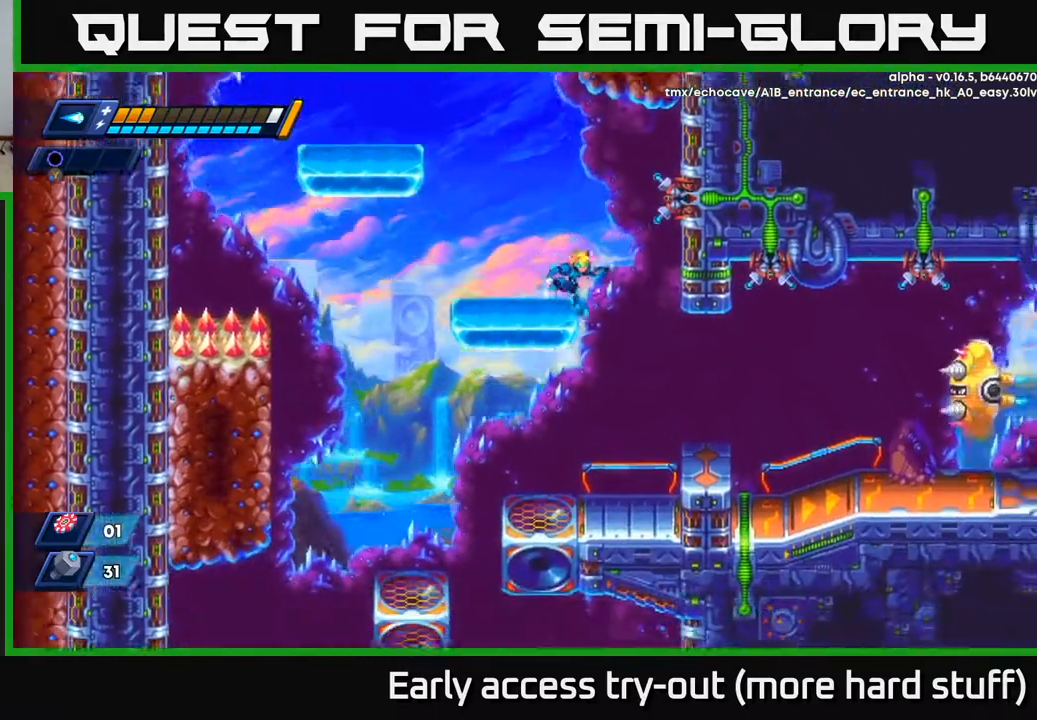
{"buttons": [], "right_stick": "center", "events": [[383, "DPAD_RIGHT", "up"], [400, "X", "down"], [467, "X", "up"]]}
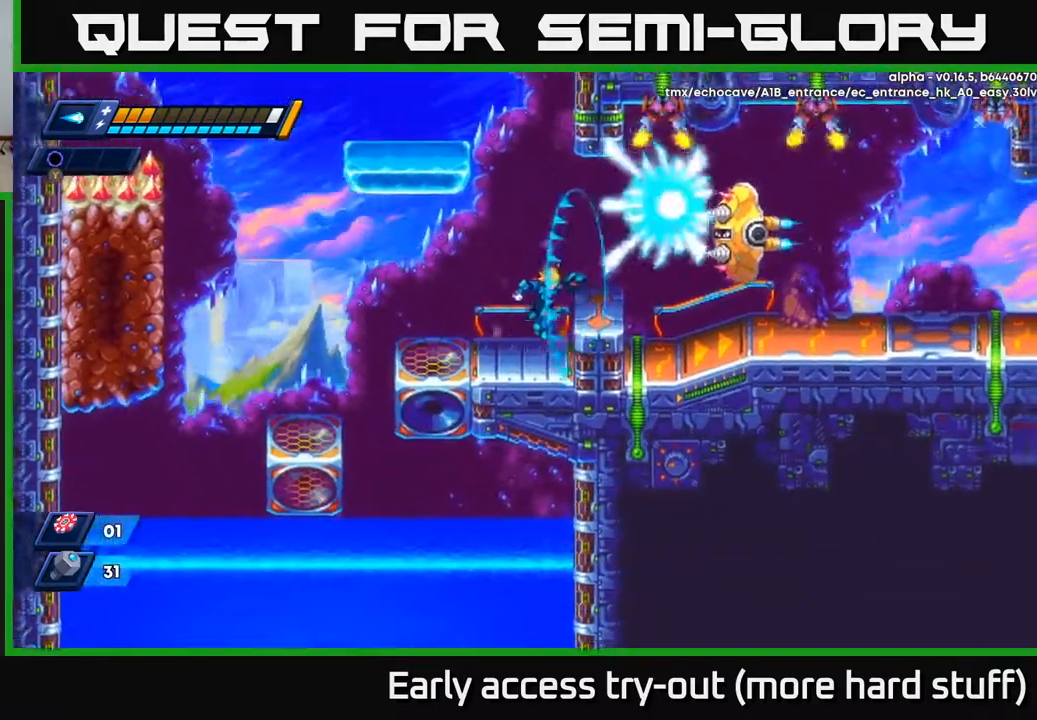
{"buttons": [], "right_stick": "center", "events": [[267, "DPAD_LEFT", "down"], [433, "DPAD_LEFT", "up"]]}
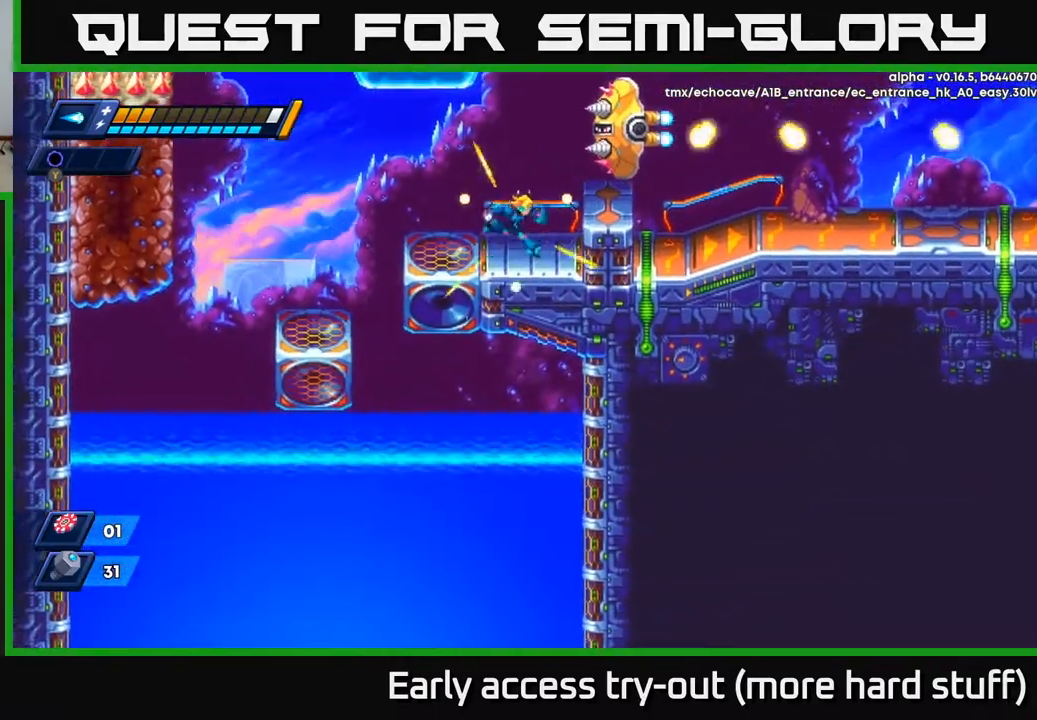
{"buttons": [], "right_stick": "center", "events": [[33, "DPAD_RIGHT", "down"], [83, "DPAD_RIGHT", "up"], [250, "DPAD_LEFT", "down"], [383, "DPAD_LEFT", "up"]]}
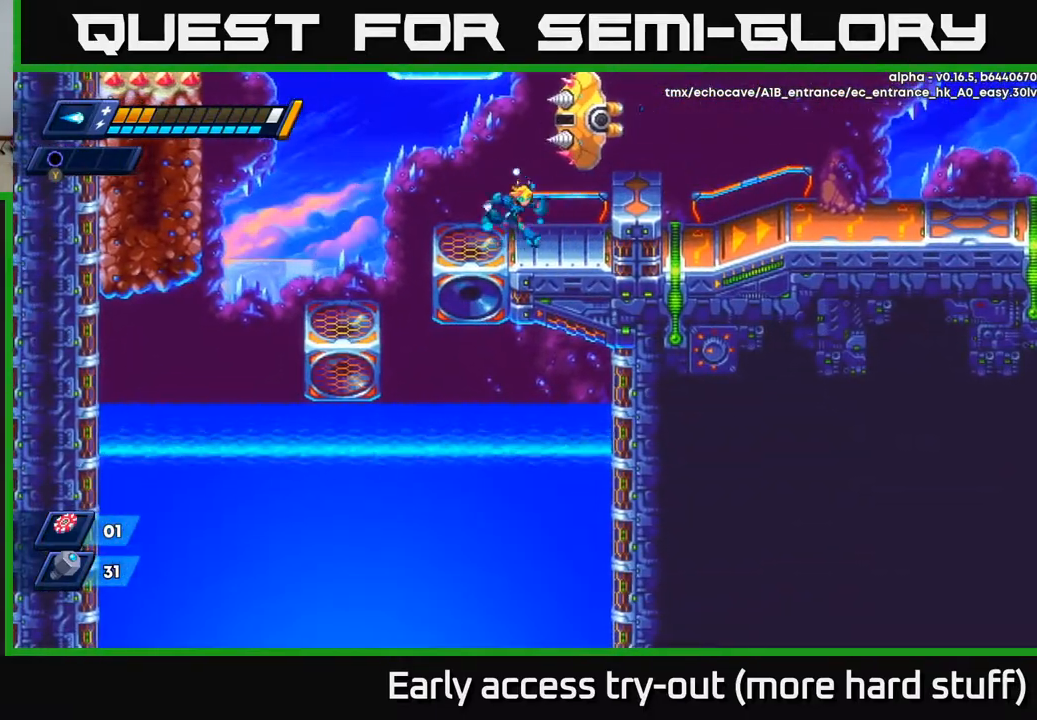
{"buttons": ["X"], "right_stick": "center", "events": [[67, "DPAD_RIGHT", "down"], [100, "DPAD_RIGHT", "up"], [317, "A", "down"], [433, "X", "down"], [483, "A", "up"]]}
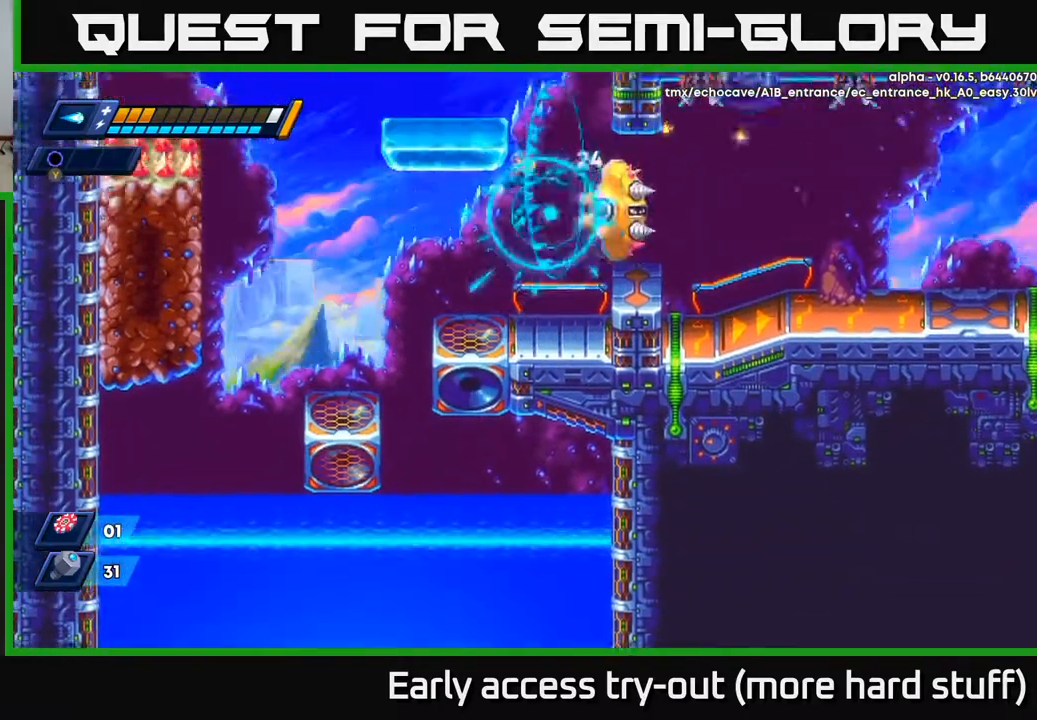
{"buttons": ["A"], "right_stick": "center", "events": [[17, "X", "up"], [67, "X", "down"], [133, "X", "up"], [200, "X", "down"], [267, "X", "up"], [383, "A", "down"]]}
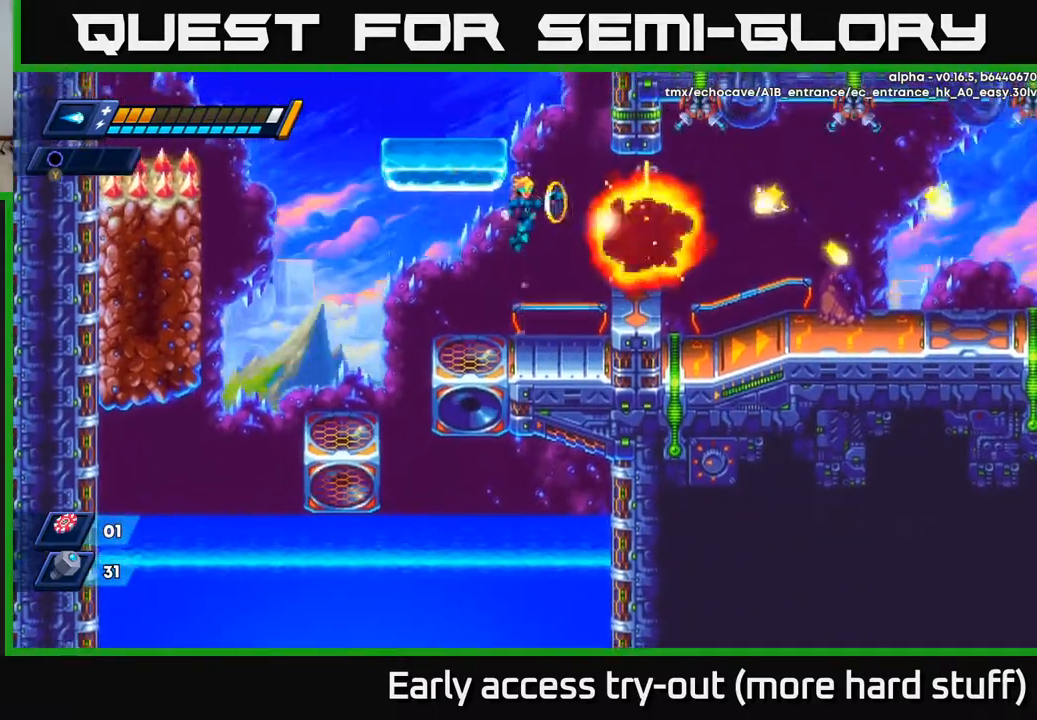
{"buttons": ["A", "R2", "DPAD_RIGHT"], "right_stick": "center", "events": [[17, "X", "down"], [50, "A", "up"], [100, "X", "up"], [133, "X", "down"], [217, "X", "up"], [433, "DPAD_RIGHT", "down"], [450, "A", "down"], [483, "R2", "down"]]}
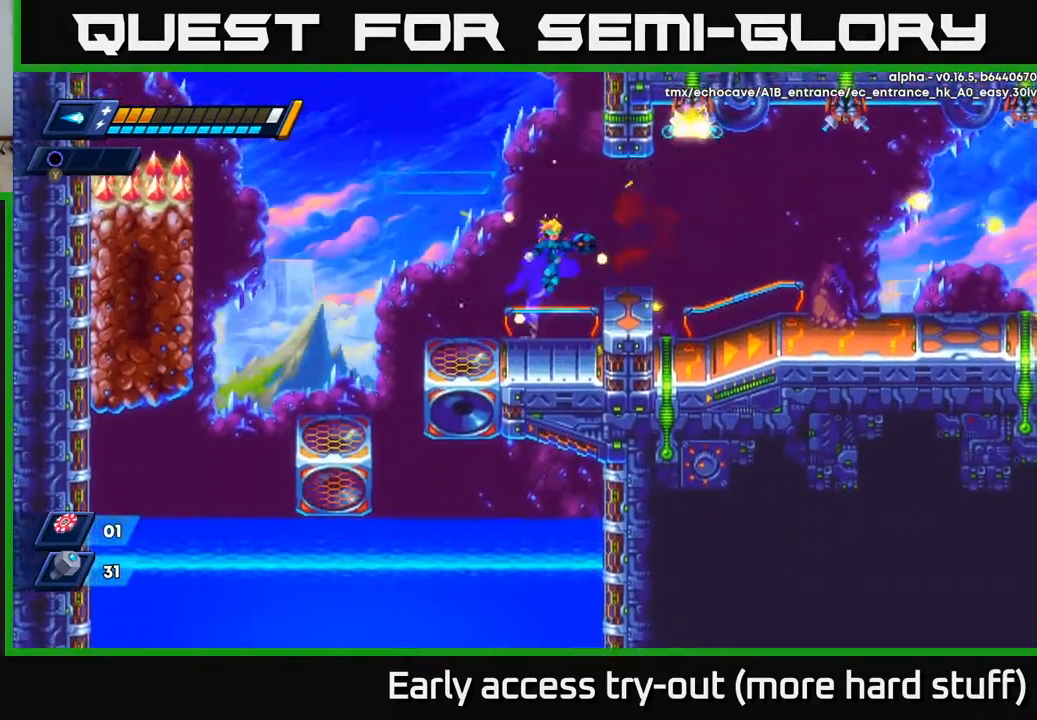
{"buttons": ["DPAD_RIGHT"], "right_stick": "center", "events": [[117, "A", "up"], [117, "R2", "up"]]}
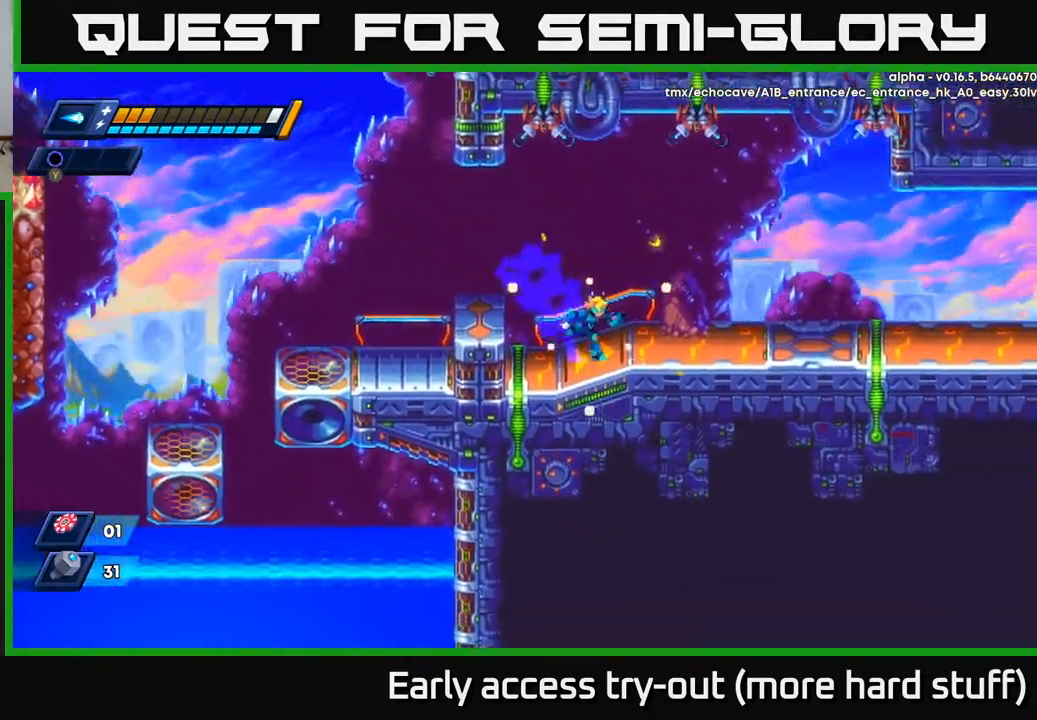
{"buttons": ["DPAD_RIGHT"], "right_stick": "center", "events": [[133, "DPAD_RIGHT", "up"], [233, "DPAD_RIGHT", "down"]]}
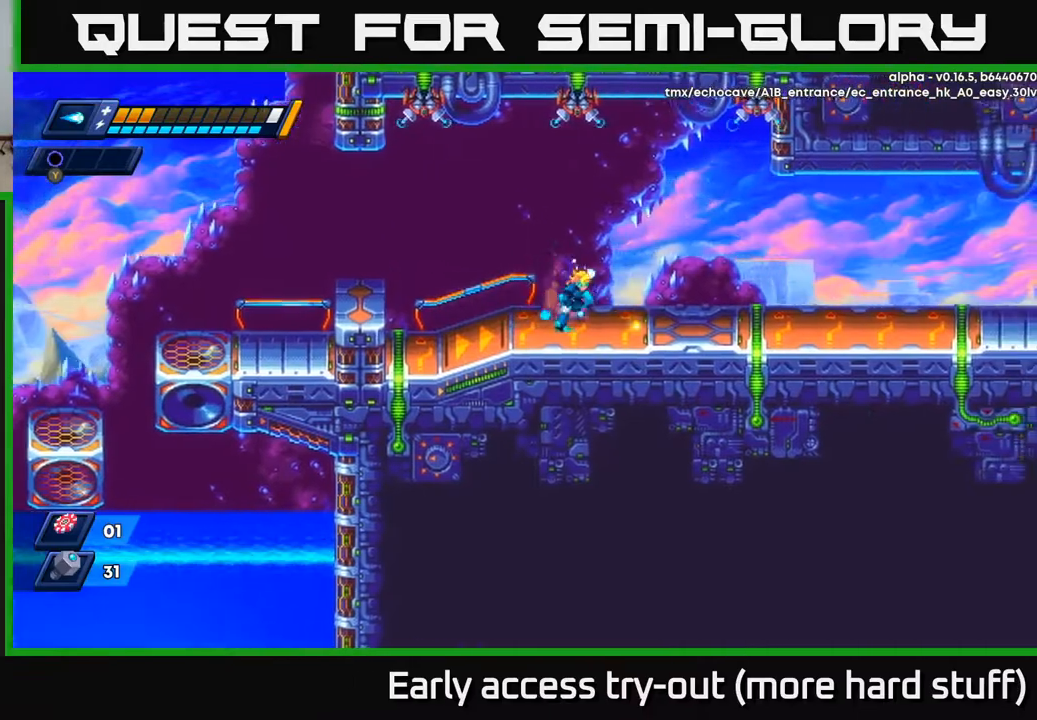
{"buttons": ["R2", "DPAD_RIGHT"], "right_stick": "center", "events": [[417, "R2", "down"]]}
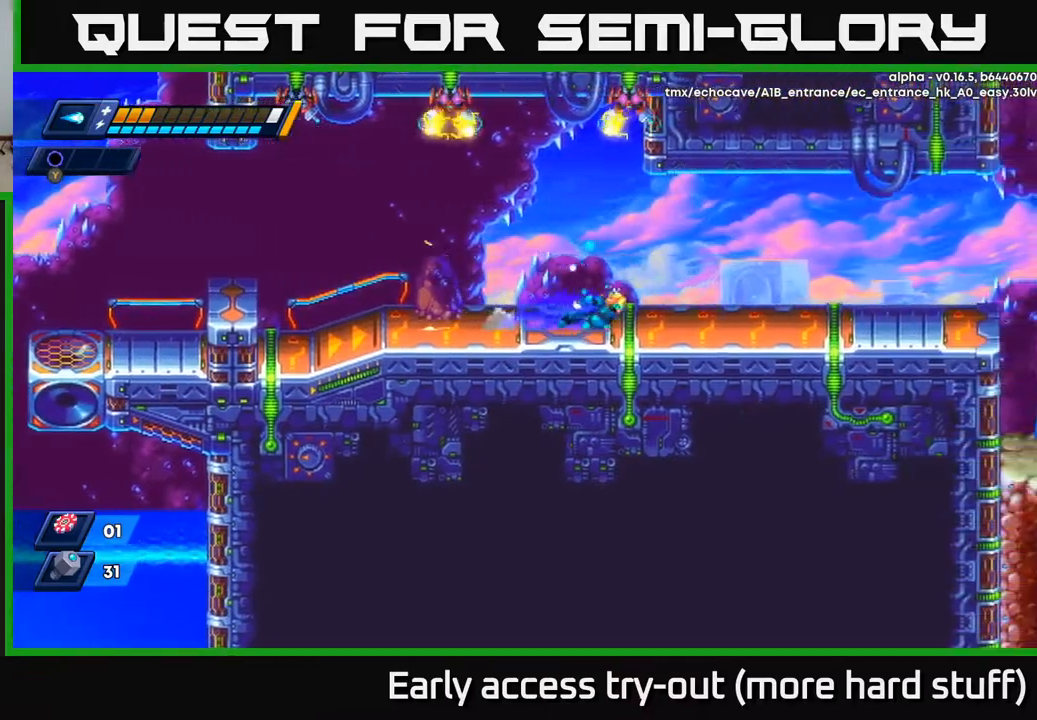
{"buttons": ["R2", "DPAD_RIGHT"], "right_stick": "center", "events": [[100, "R2", "up"], [150, "R2", "down"], [367, "R2", "up"], [433, "R2", "down"]]}
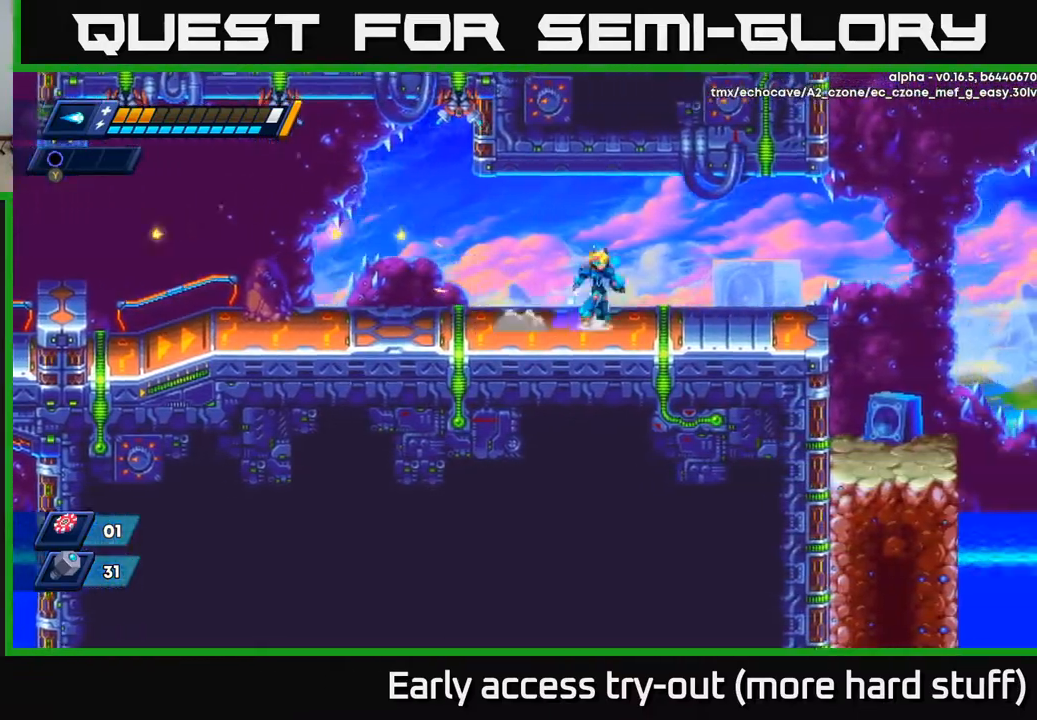
{"buttons": ["DPAD_RIGHT"], "right_stick": "center", "events": [[50, "A", "down"], [200, "A", "up"], [283, "R2", "up"]]}
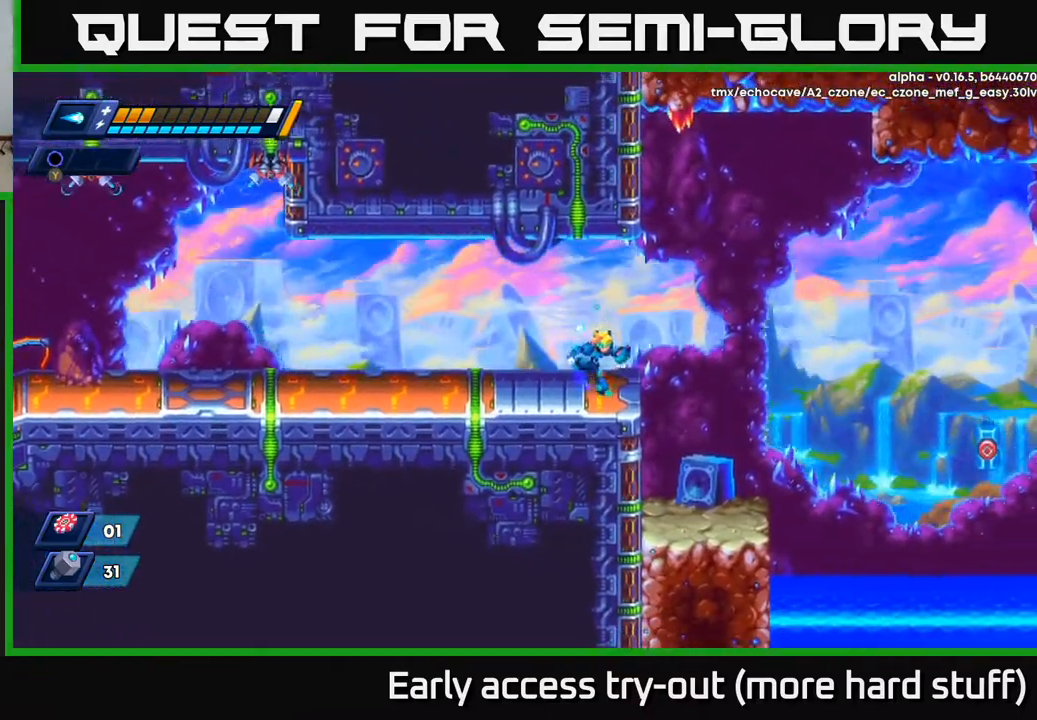
{"buttons": [], "right_stick": "center", "events": [[217, "R2", "down"], [267, "A", "down"], [317, "A", "up"], [317, "R2", "up"], [483, "DPAD_RIGHT", "up"]]}
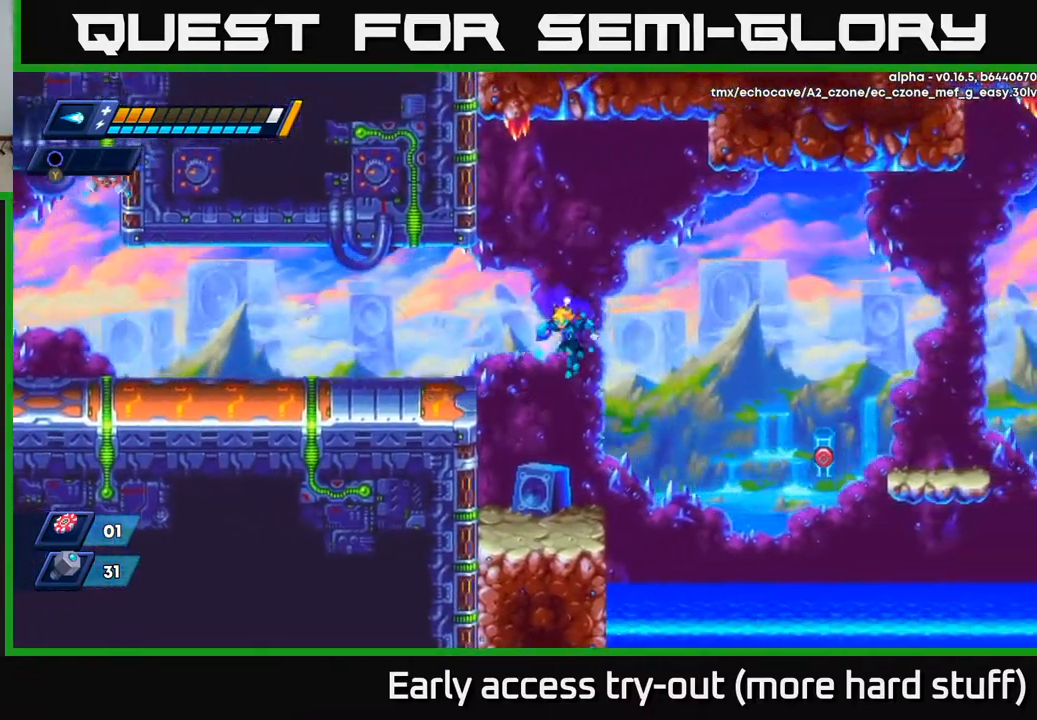
{"buttons": [], "right_stick": "center", "events": [[33, "DPAD_LEFT", "down"], [133, "DPAD_LEFT", "up"], [250, "DPAD_RIGHT", "down"], [300, "DPAD_RIGHT", "up"], [367, "X", "down"], [450, "X", "up"]]}
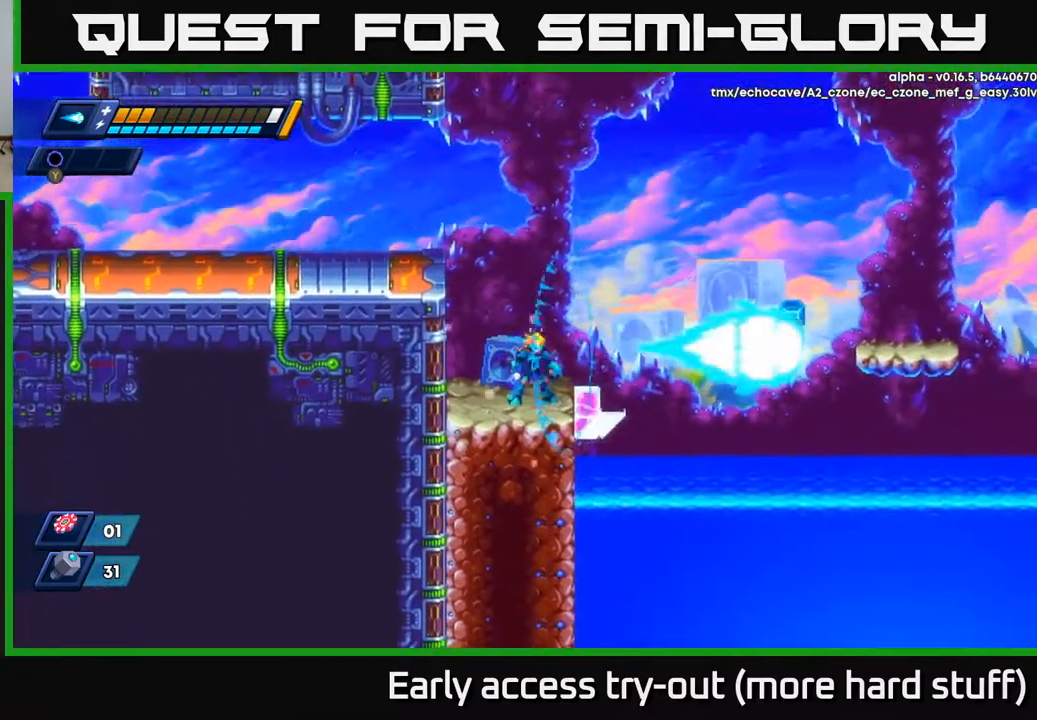
{"buttons": ["A", "R2", "DPAD_RIGHT"], "right_stick": "center", "events": [[67, "X", "down"], [133, "X", "up"], [150, "DPAD_RIGHT", "down"], [233, "R2", "down"], [250, "A", "down"]]}
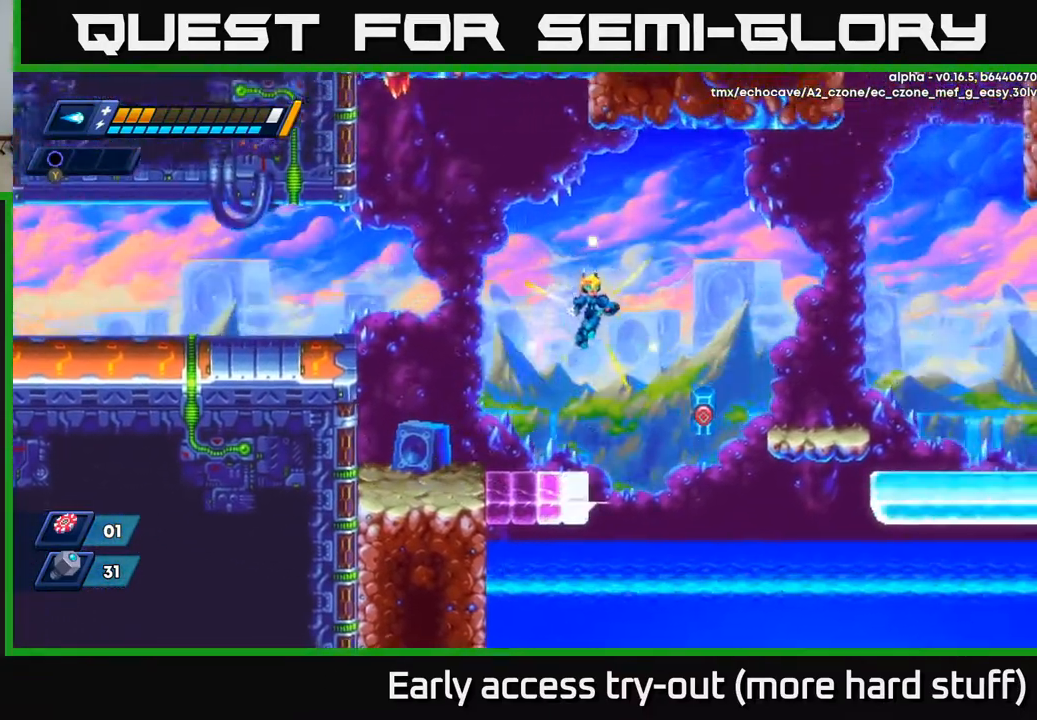
{"buttons": ["A", "R2", "DPAD_RIGHT"], "right_stick": "center", "events": [[100, "DPAD_RIGHT", "up"], [117, "DPAD_LEFT", "down"], [150, "A", "up"], [183, "R2", "up"], [233, "DPAD_LEFT", "up"], [350, "DPAD_RIGHT", "down"], [467, "R2", "down"], [483, "A", "down"]]}
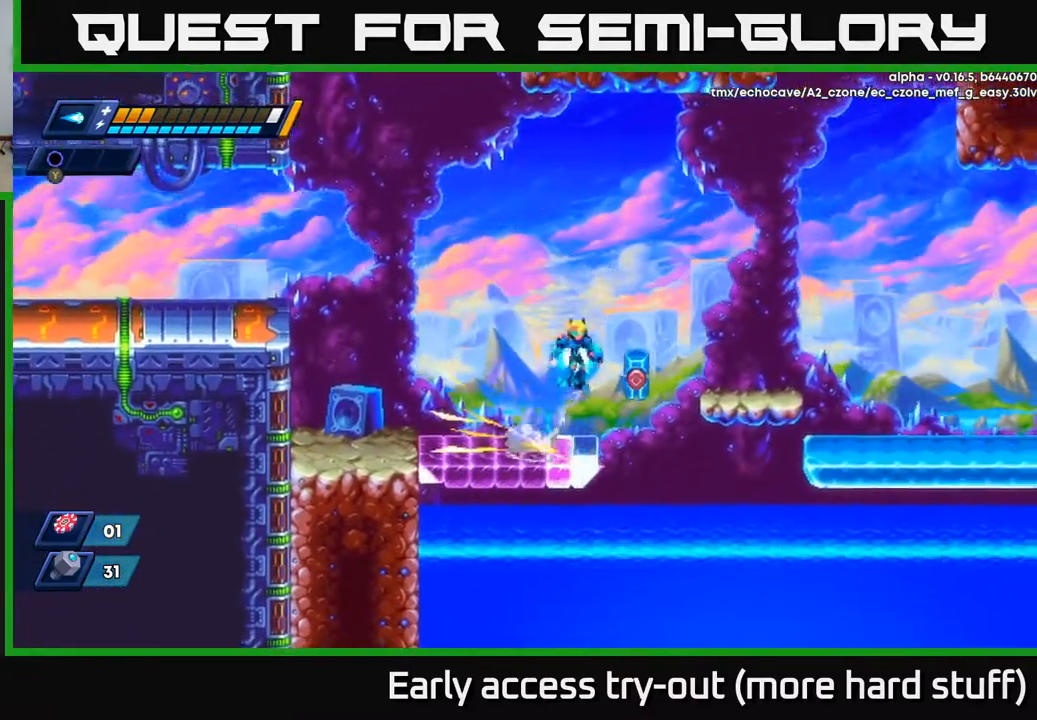
{"buttons": ["DPAD_RIGHT"], "right_stick": "center", "events": [[367, "A", "up"], [450, "R2", "up"]]}
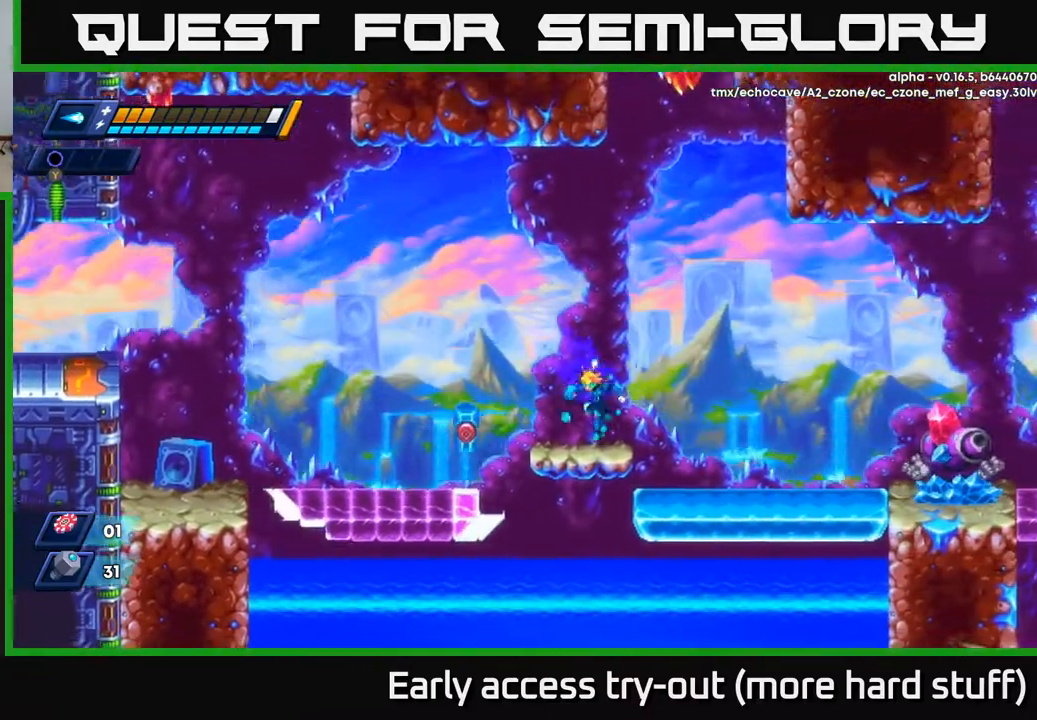
{"buttons": ["DPAD_RIGHT"], "right_stick": "center", "events": [[33, "DPAD_RIGHT", "up"], [50, "DPAD_LEFT", "down"], [117, "DPAD_LEFT", "up"], [133, "X", "down"], [217, "X", "up"], [250, "DPAD_RIGHT", "down"], [283, "R2", "down"], [333, "A", "down"], [467, "A", "up"], [483, "R2", "up"]]}
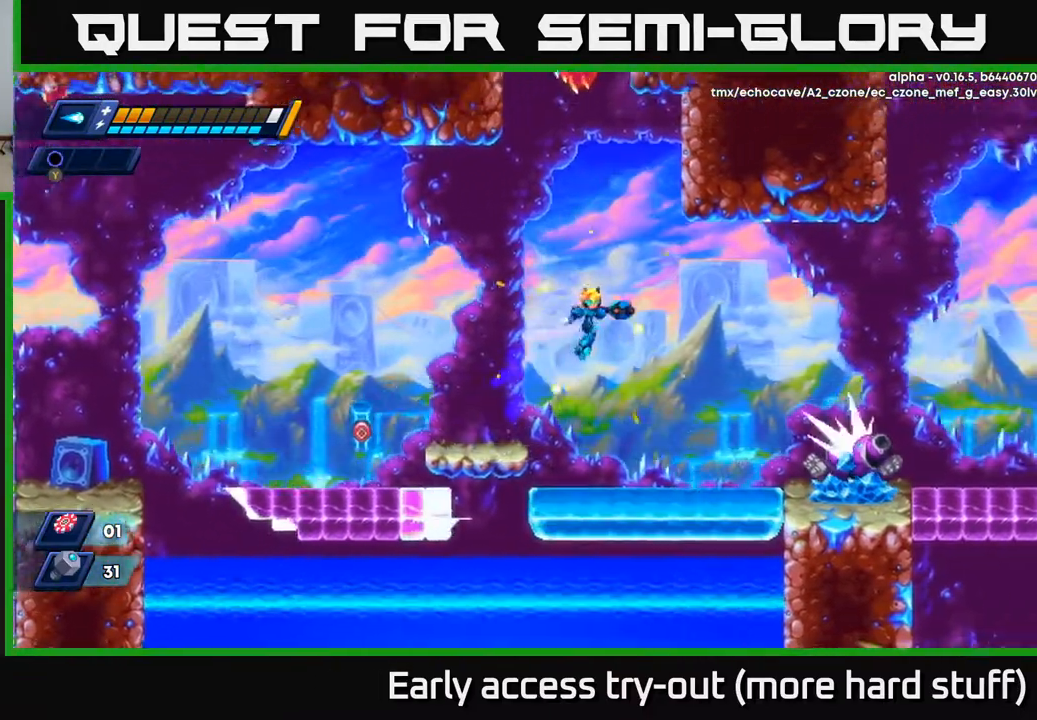
{"buttons": [], "right_stick": "center", "events": [[183, "DPAD_RIGHT", "up"], [400, "X", "down"], [450, "X", "up"]]}
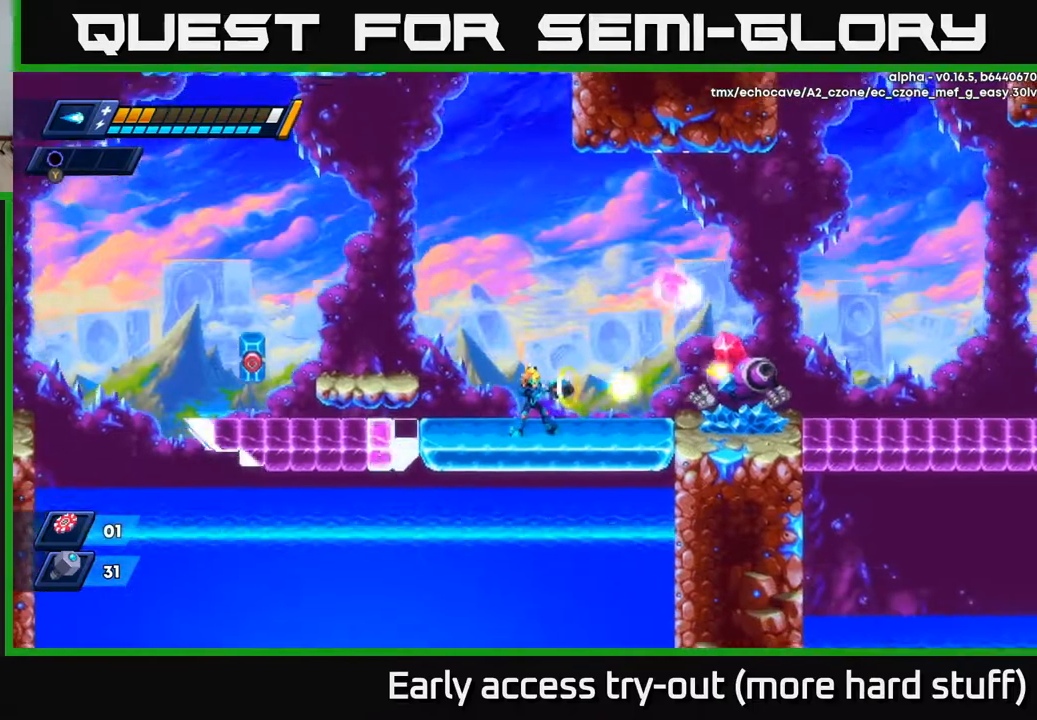
{"buttons": ["DPAD_RIGHT"], "right_stick": "center", "events": [[17, "X", "down"], [50, "X", "up"], [117, "X", "down"], [167, "X", "up"], [217, "X", "down"], [267, "X", "up"], [333, "X", "down"], [367, "X", "up"], [383, "DPAD_RIGHT", "down"], [433, "X", "down"], [483, "X", "up"]]}
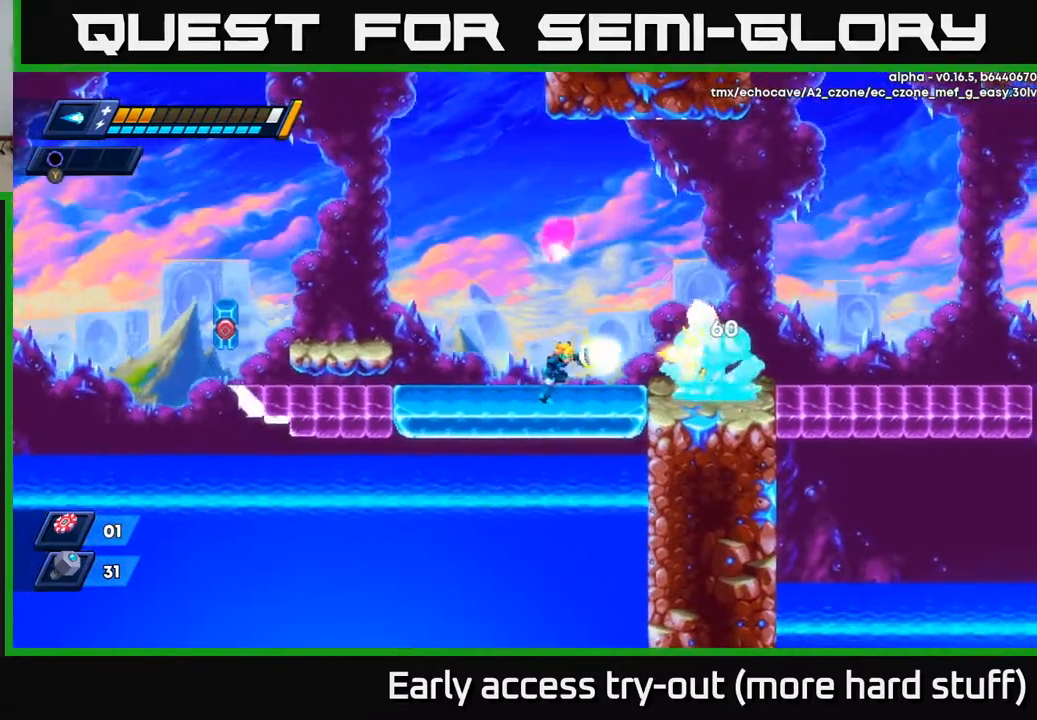
{"buttons": ["A", "R2", "DPAD_RIGHT"], "right_stick": "center", "events": [[50, "X", "down"], [117, "X", "up"], [183, "X", "down"], [250, "X", "up"], [333, "R2", "down"], [350, "A", "down"]]}
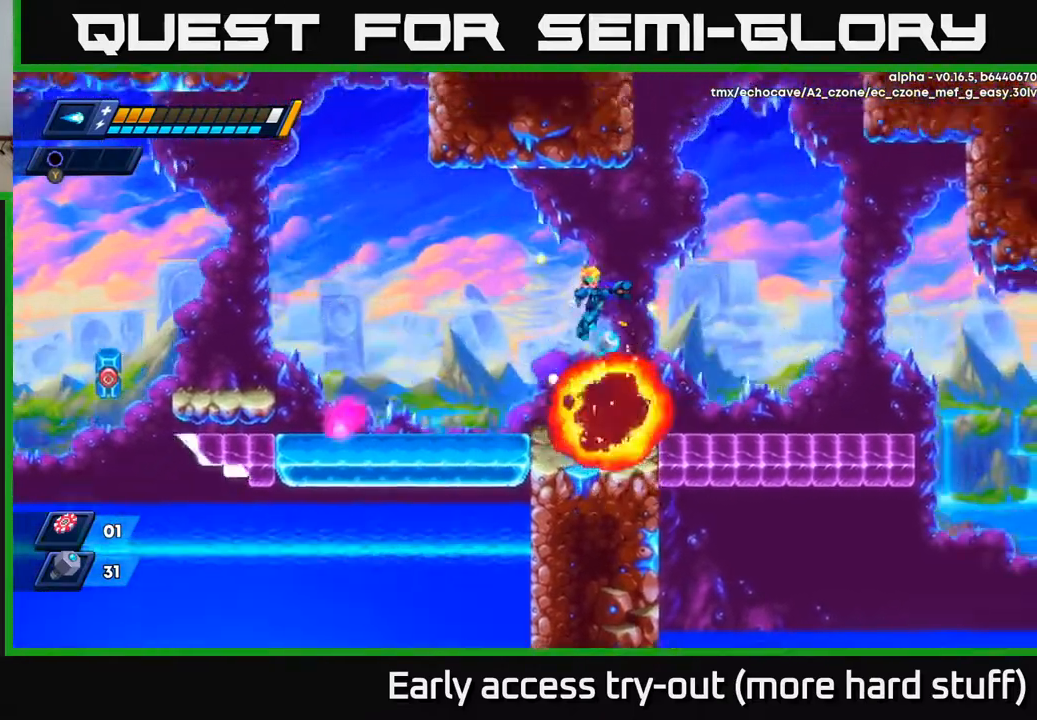
{"buttons": ["DPAD_RIGHT"], "right_stick": "center", "events": [[33, "A", "up"], [33, "R2", "up"], [117, "DPAD_RIGHT", "up"], [450, "DPAD_RIGHT", "down"]]}
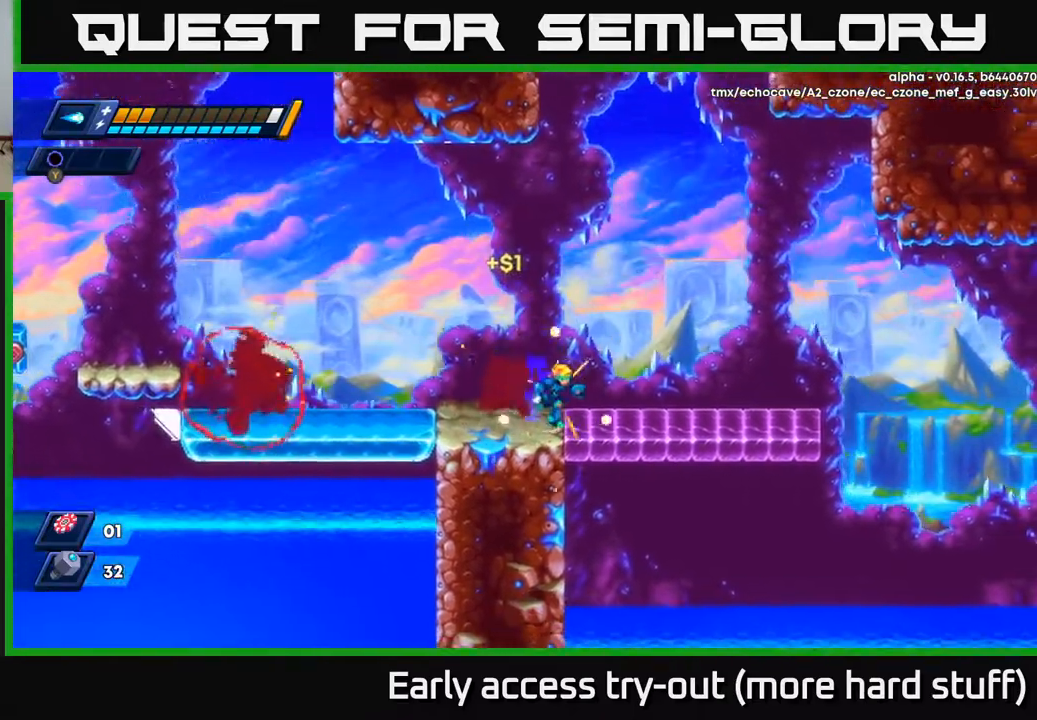
{"buttons": ["DPAD_RIGHT"], "right_stick": "center", "events": [[100, "R2", "down"], [433, "R2", "up"]]}
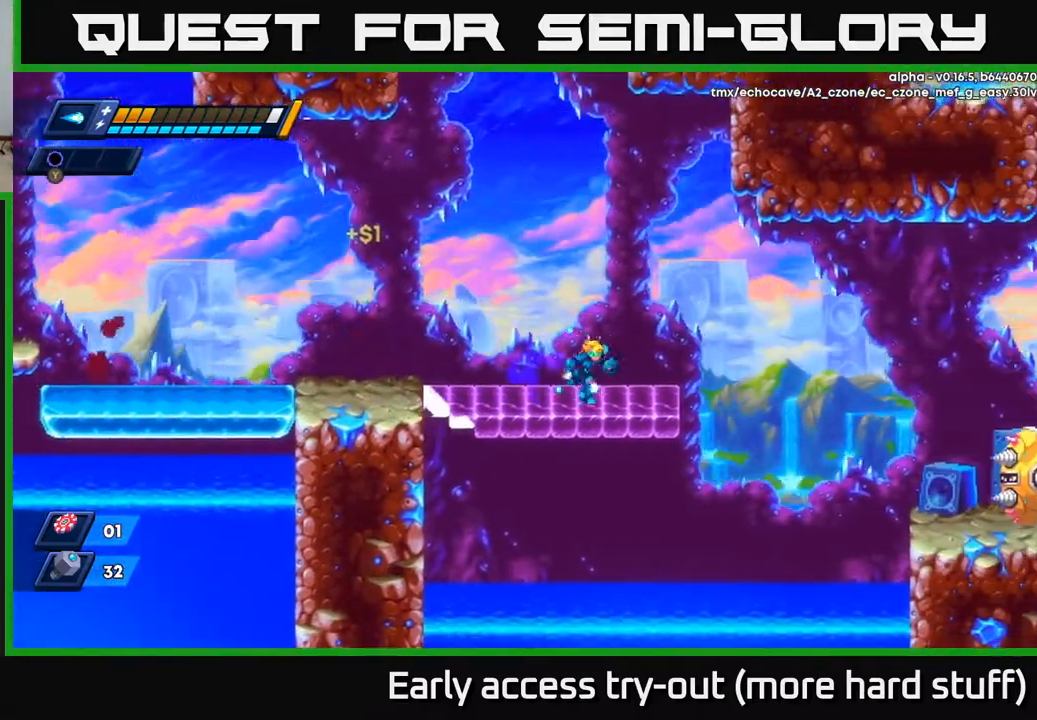
{"buttons": [], "right_stick": "center", "events": [[150, "DPAD_RIGHT", "up"], [300, "DPAD_RIGHT", "down"], [383, "DPAD_RIGHT", "up"]]}
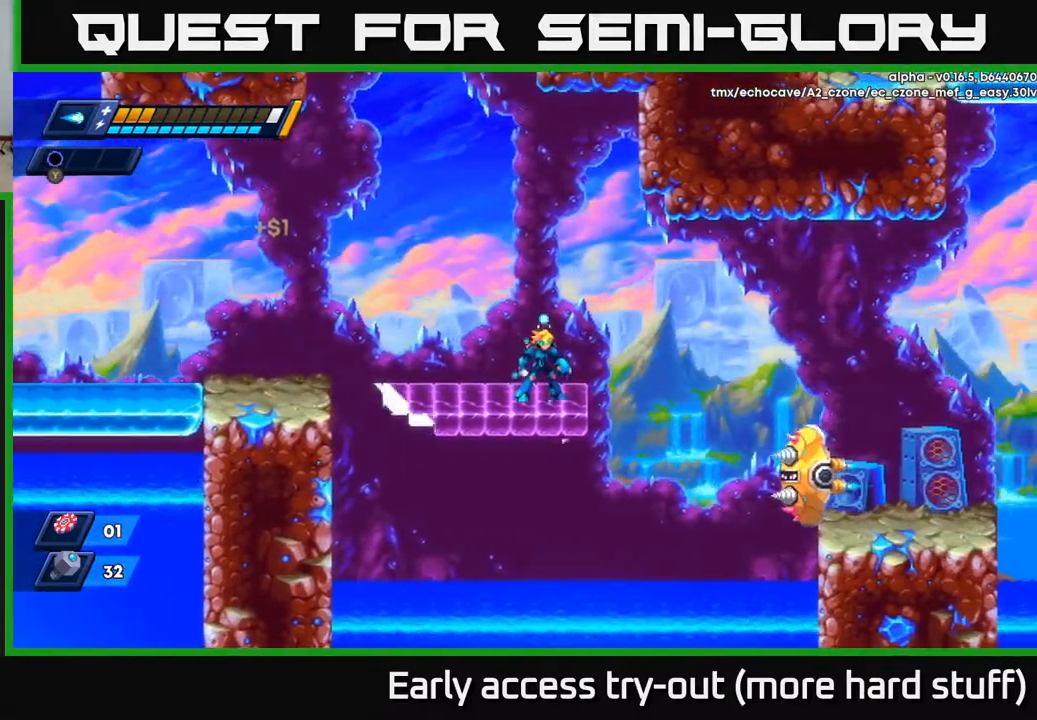
{"buttons": [], "right_stick": "center", "events": []}